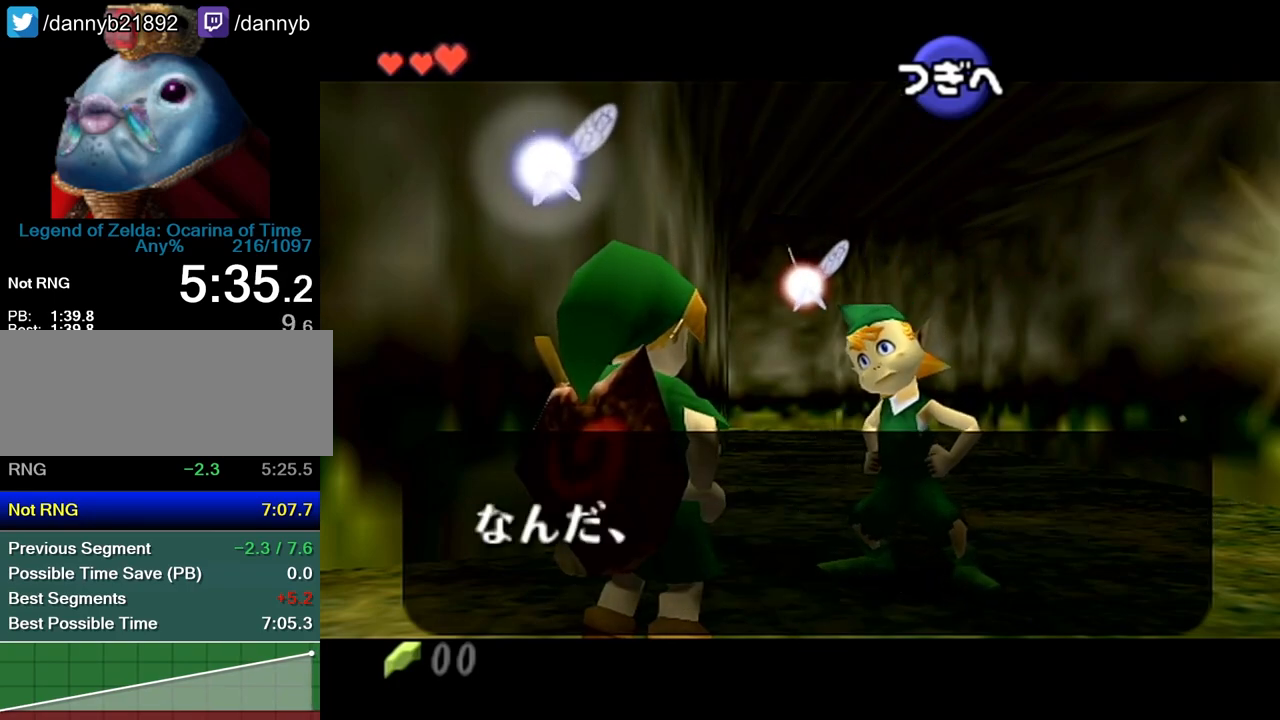
Gameplay with a controller (Nintendo layout); each line is a JSON object with the inputs held at the frame after it. "events" lists button and stick changes between this image and that frame as [ms after this image, input, new state], when the widget could be followed in between. Not read: L3 R3 START.
{"buttons": ["B"], "left_stick": "center", "events": [[17, "A", "down"], [17, "B", "down"], [167, "A", "up"], [167, "B", "up"], [233, "B", "down"], [267, "A", "down"], [333, "A", "up"], [333, "B", "up"], [450, "B", "down"]]}
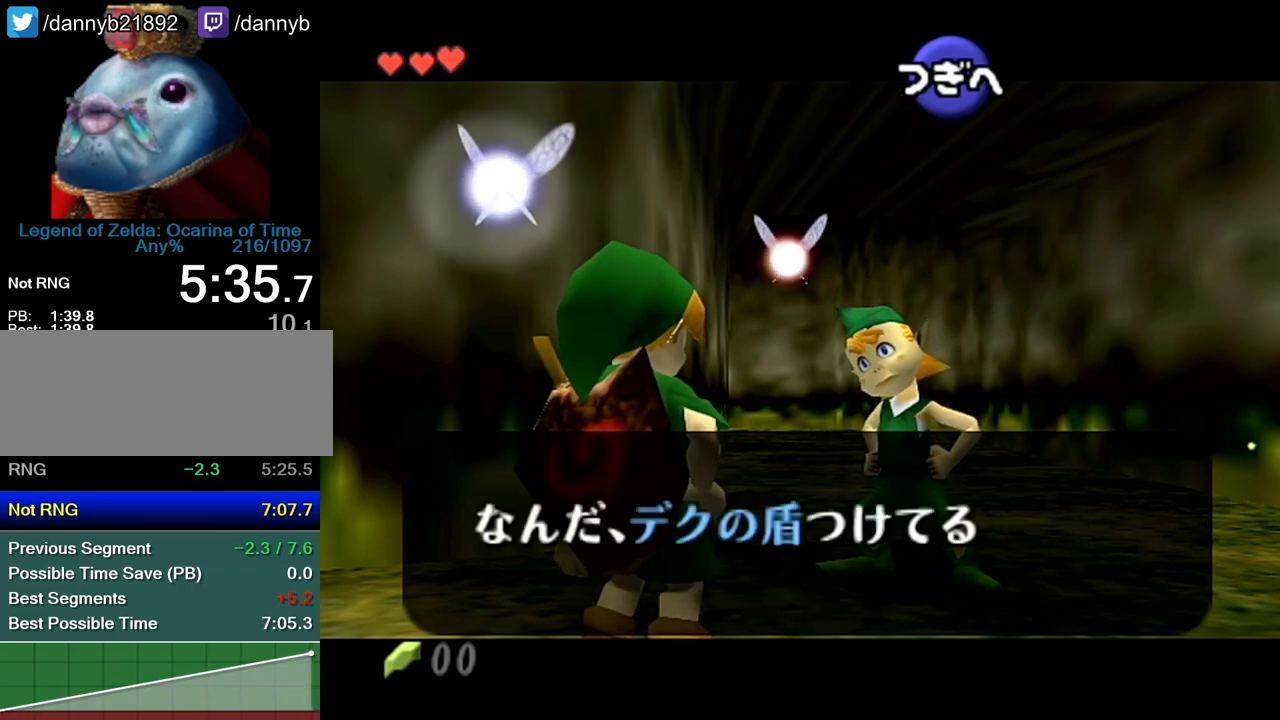
{"buttons": ["A"], "left_stick": "center", "events": [[83, "B", "up"], [167, "A", "down"], [167, "B", "down"], [233, "B", "up"], [267, "B", "down"], [300, "A", "up"], [333, "A", "down"], [333, "B", "up"], [383, "A", "up"], [383, "B", "down"], [450, "A", "down"], [450, "B", "up"]]}
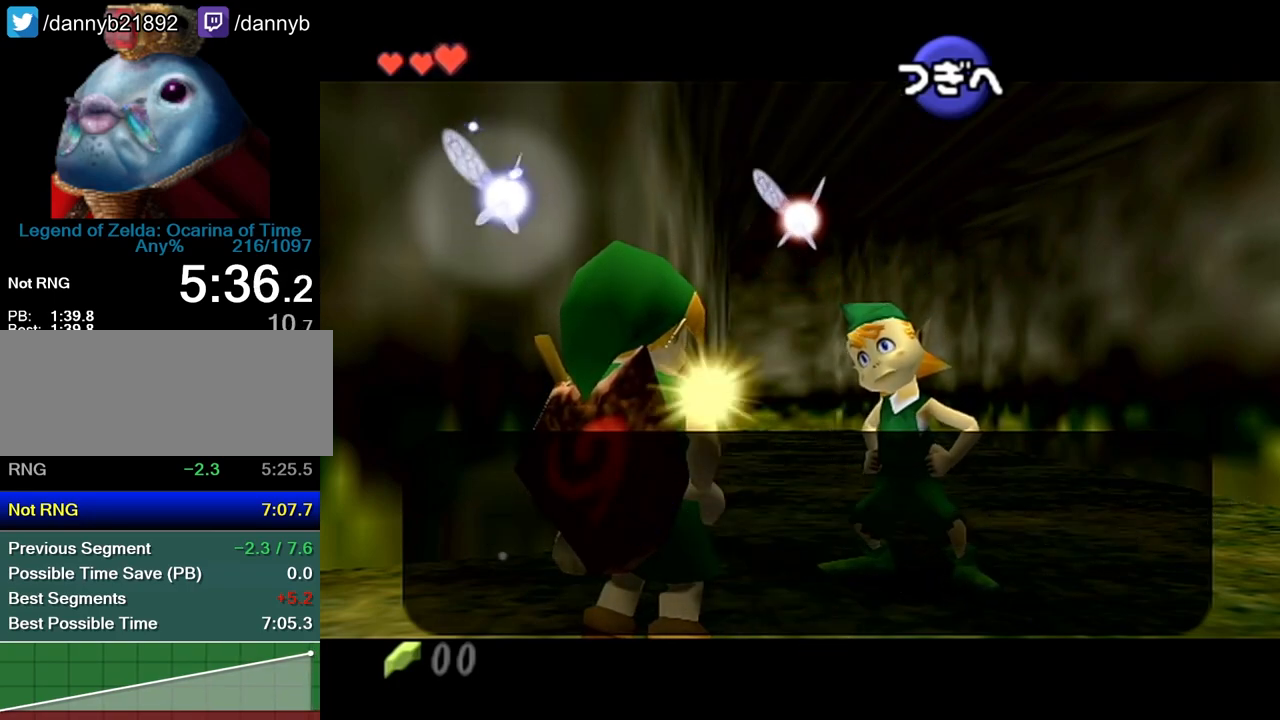
{"buttons": ["B"], "left_stick": "center", "events": [[17, "A", "up"], [17, "B", "down"], [50, "A", "down"], [50, "B", "up"], [100, "A", "up"], [100, "B", "down"], [167, "A", "down"], [167, "B", "up"], [300, "A", "up"], [300, "B", "down"], [333, "A", "down"], [333, "B", "up"], [383, "A", "up"], [383, "B", "down"], [450, "A", "down"], [450, "B", "up"], [483, "A", "up"], [483, "B", "down"]]}
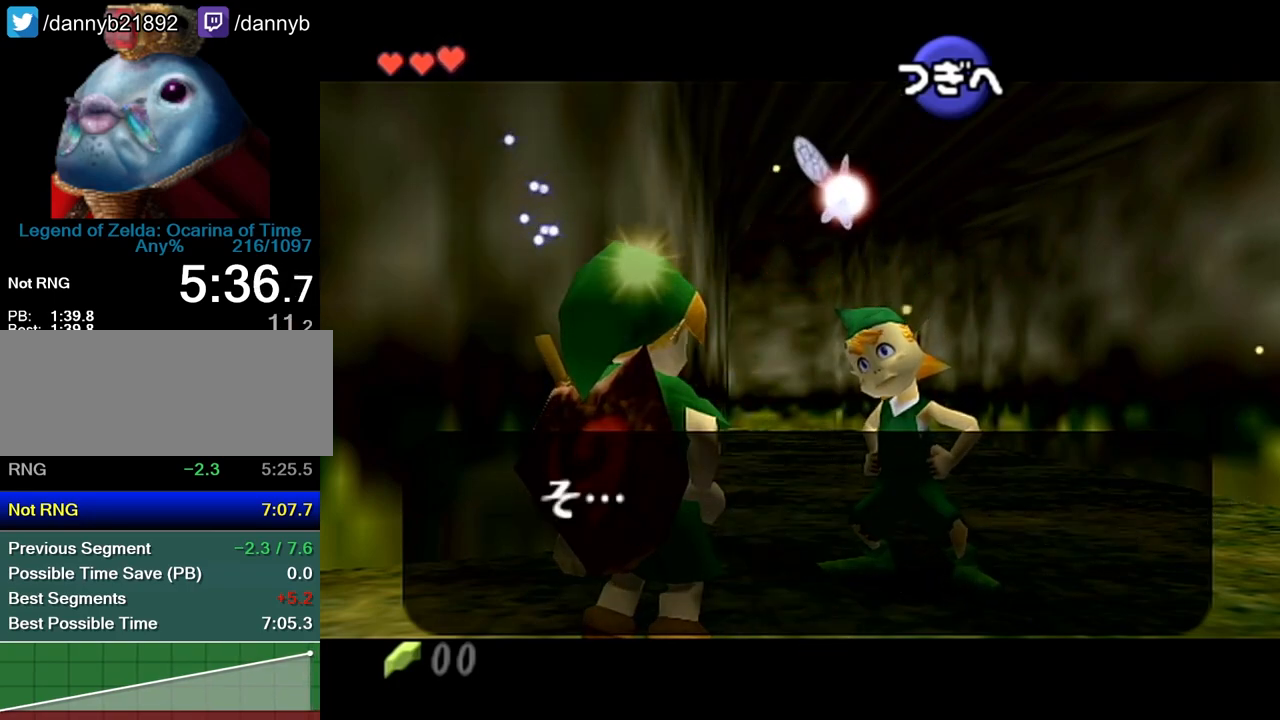
{"buttons": ["B"], "left_stick": "center", "events": [[50, "A", "down"], [50, "B", "up"], [100, "A", "up"], [100, "B", "down"], [167, "A", "down"], [167, "B", "up"], [233, "A", "up"], [233, "B", "down"], [300, "A", "down"], [300, "B", "up"], [350, "A", "up"], [350, "B", "down"], [383, "B", "up"], [417, "A", "down"], [483, "A", "up"], [483, "B", "down"]]}
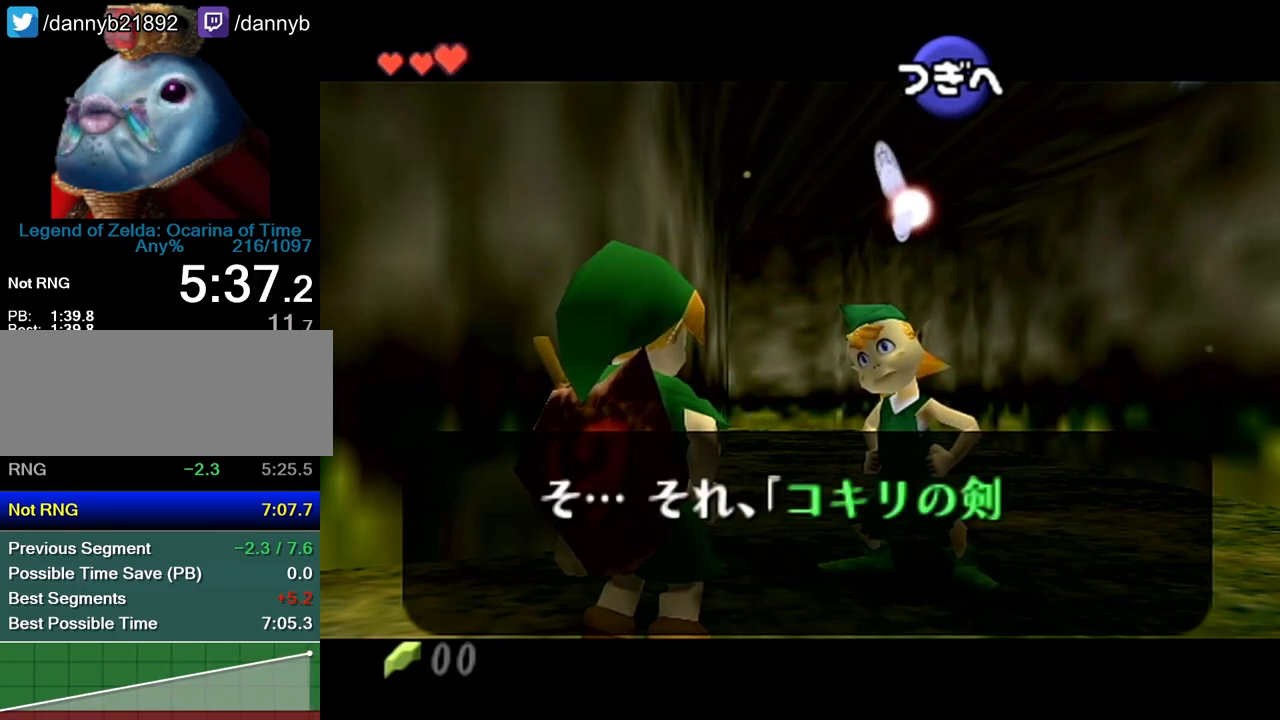
{"buttons": ["B"], "left_stick": "center", "events": [[17, "A", "down"], [17, "B", "up"], [83, "A", "up"], [133, "B", "down"], [167, "A", "down"], [167, "B", "up"], [233, "A", "up"], [233, "B", "down"], [267, "B", "up"], [300, "A", "down"], [333, "A", "up"], [350, "B", "down"], [383, "A", "down"], [383, "B", "up"], [450, "A", "up"], [450, "B", "down"]]}
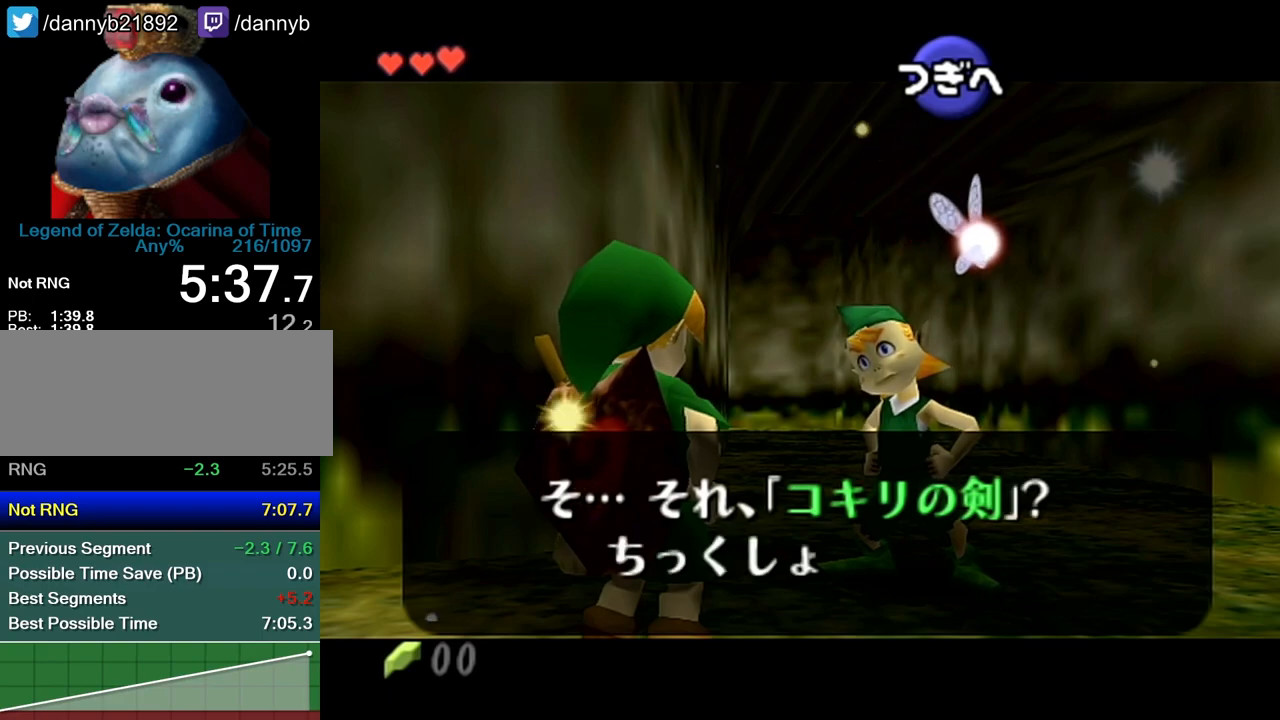
{"buttons": ["A"], "left_stick": "center", "events": [[133, "A", "down"], [133, "B", "up"], [200, "A", "up"], [200, "B", "down"], [233, "B", "up"], [267, "A", "down"], [300, "A", "up"], [300, "B", "down"], [350, "A", "down"], [350, "B", "up"], [450, "A", "up"], [450, "B", "down"], [483, "A", "down"], [483, "B", "up"]]}
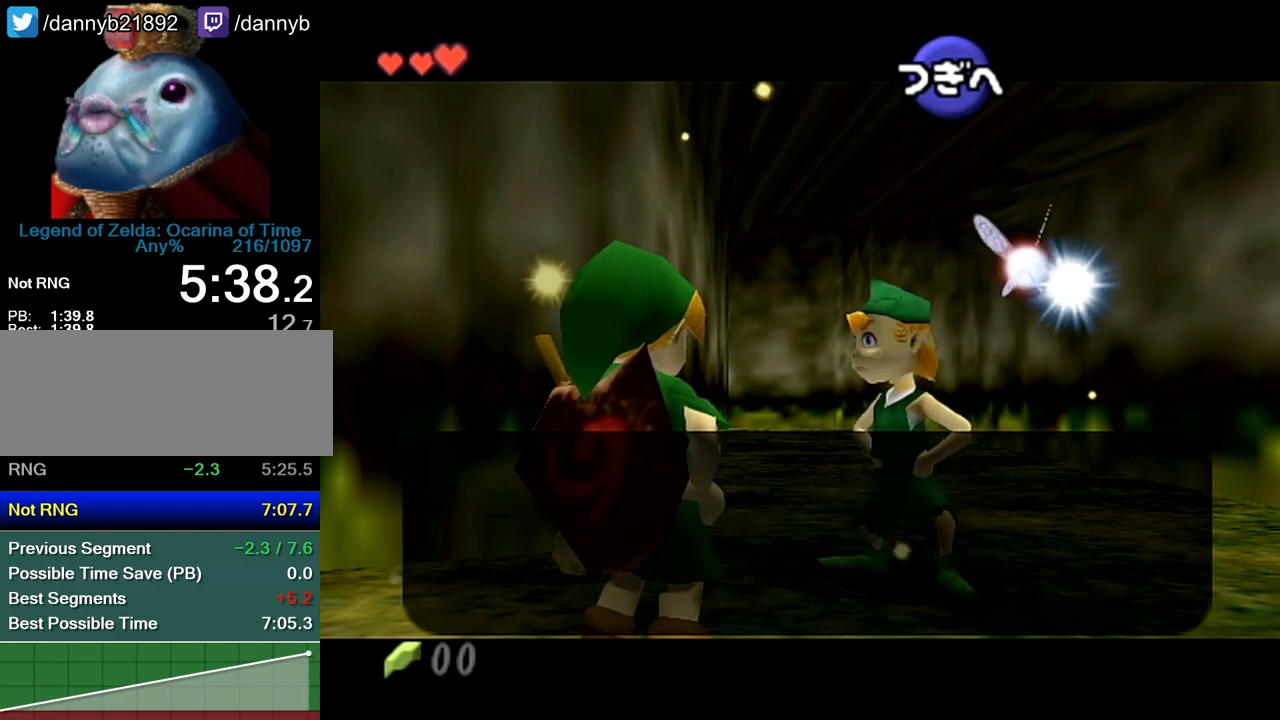
{"buttons": [], "left_stick": "center", "events": [[50, "A", "up"], [100, "A", "down"], [200, "A", "up"]]}
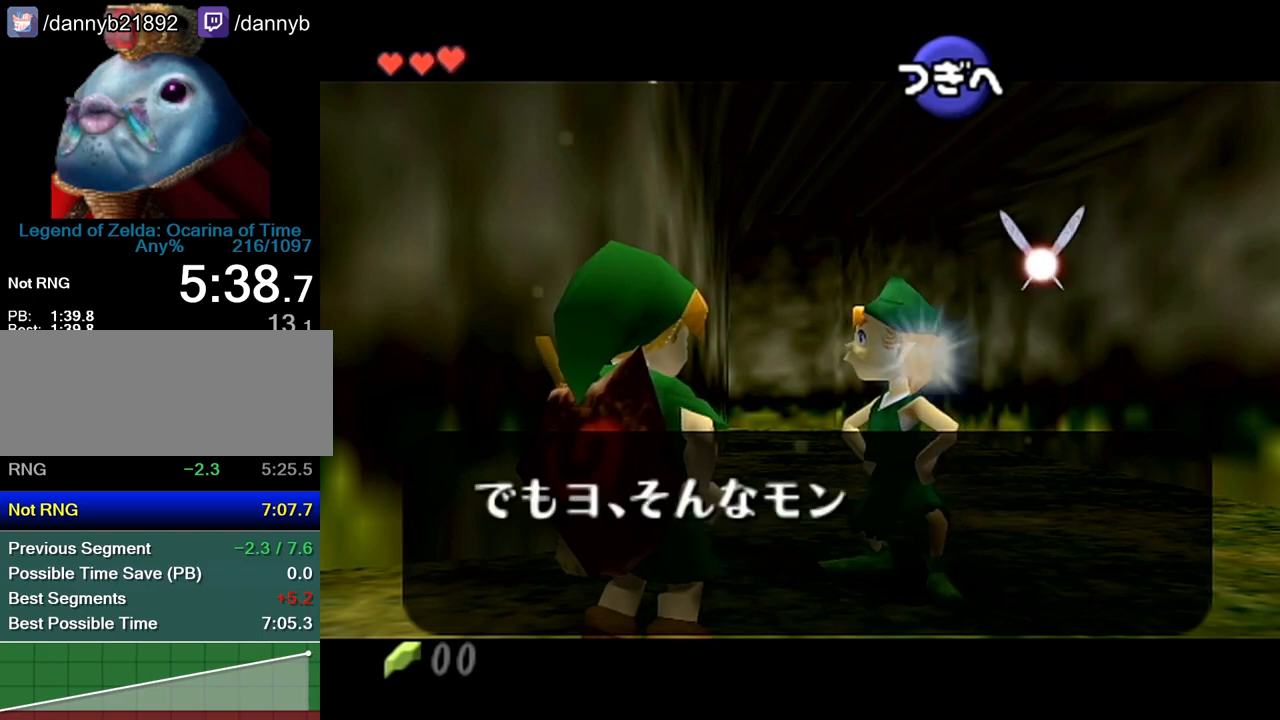
{"buttons": ["B"], "left_stick": "center", "events": [[233, "Z", "down"], [300, "A", "down"], [350, "A", "up"], [417, "Z", "up"], [483, "B", "down"]]}
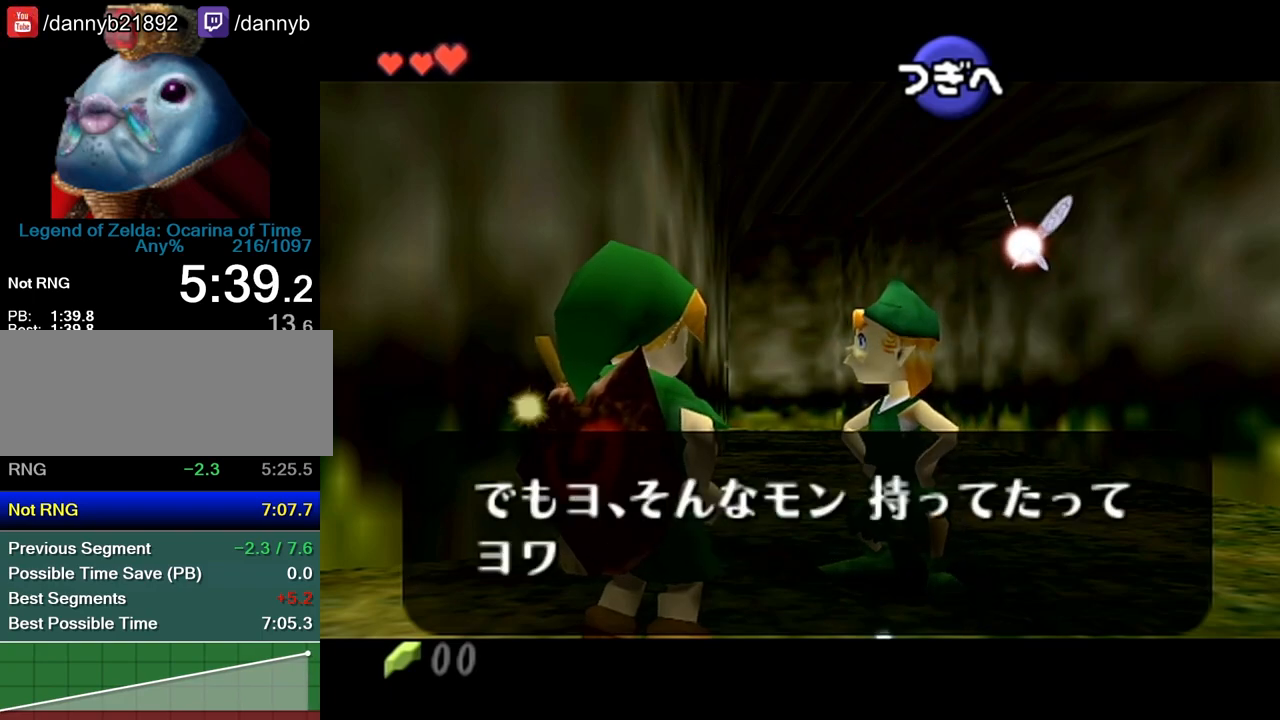
{"buttons": ["B"], "left_stick": "center", "events": [[67, "A", "down"], [67, "B", "up"], [117, "A", "up"], [117, "B", "down"], [167, "A", "down"], [167, "B", "up"], [233, "A", "up"], [233, "B", "down"], [300, "A", "down"], [300, "B", "up"], [350, "A", "up"], [350, "B", "down"]]}
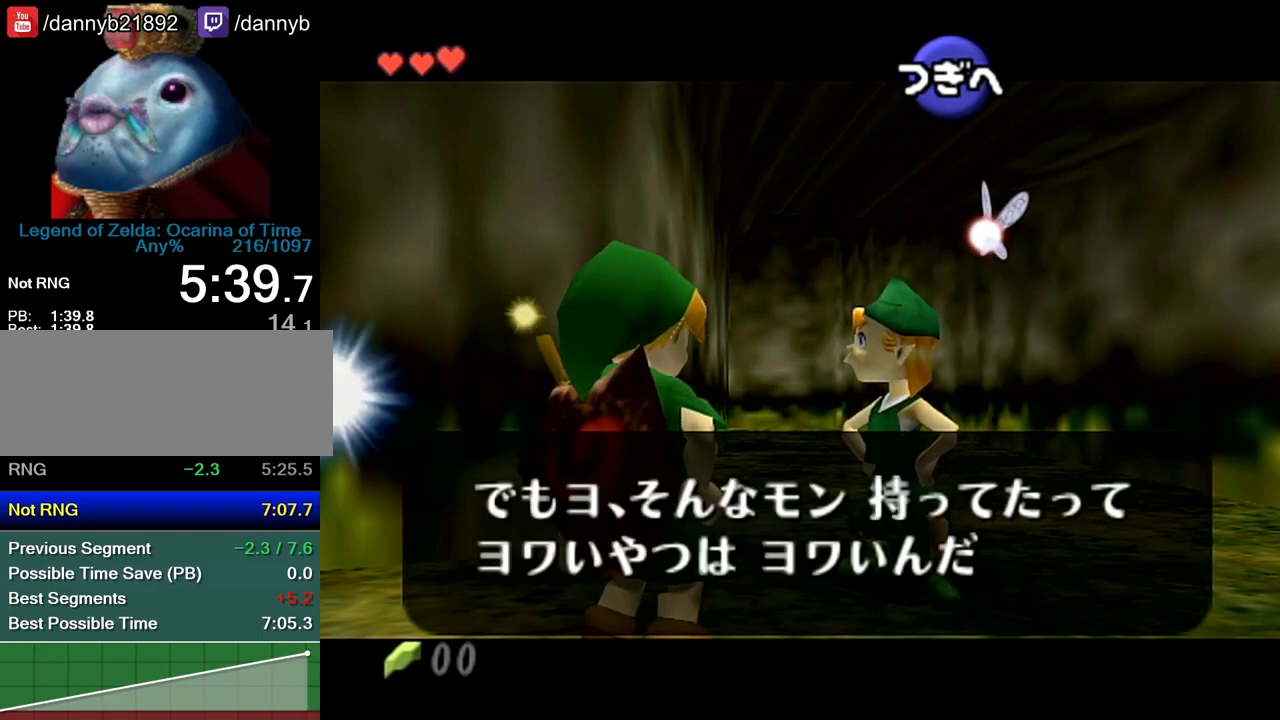
{"buttons": ["B"], "left_stick": "center", "events": [[17, "B", "up"], [50, "A", "down"], [83, "A", "up"], [83, "B", "down"], [133, "B", "up"], [167, "A", "down"], [200, "A", "up"], [200, "B", "down"], [233, "B", "up"], [267, "A", "down"], [300, "A", "up"], [300, "B", "down"], [367, "A", "down"], [367, "B", "up"], [417, "A", "up"], [417, "B", "down"]]}
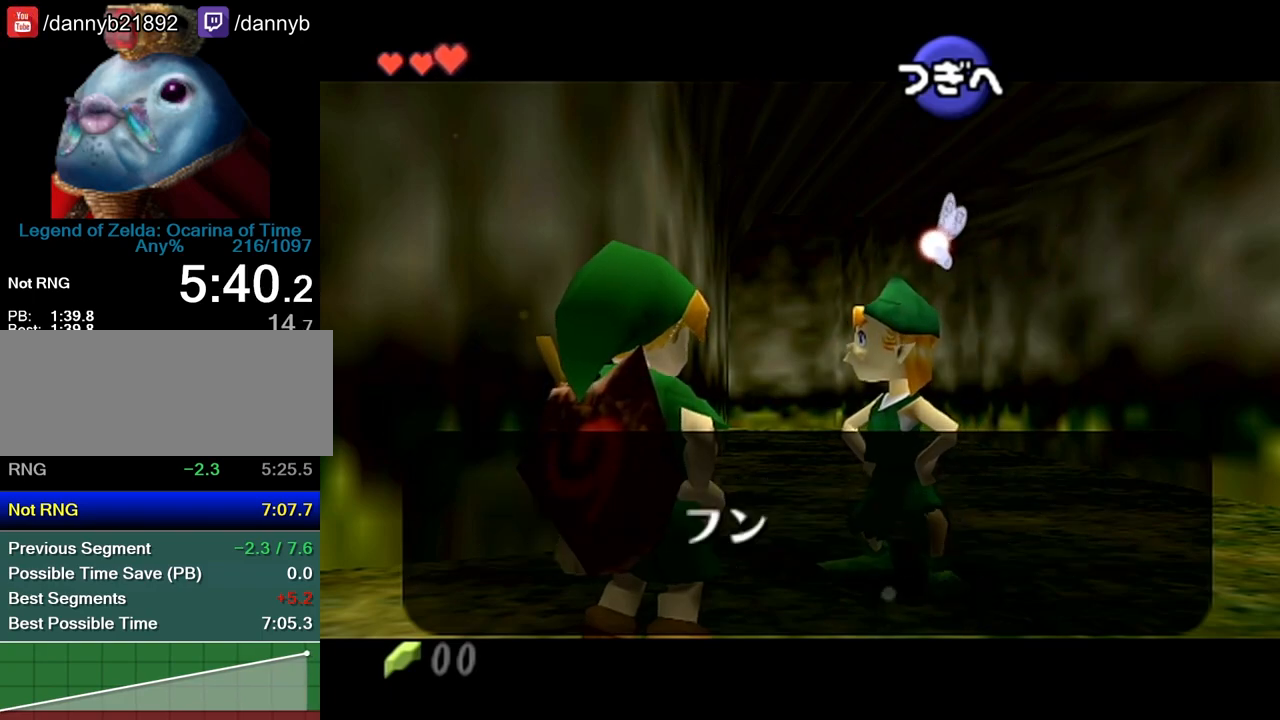
{"buttons": [], "left_stick": "center", "events": [[17, "A", "down"], [17, "B", "up"], [50, "A", "up"], [50, "B", "down"], [100, "A", "down"], [100, "B", "up"], [167, "A", "up"], [167, "B", "down"], [200, "B", "up"], [233, "A", "down"], [267, "A", "up"], [267, "B", "down"], [333, "A", "down"], [333, "B", "up"], [383, "A", "up"], [383, "B", "down"], [450, "B", "up"]]}
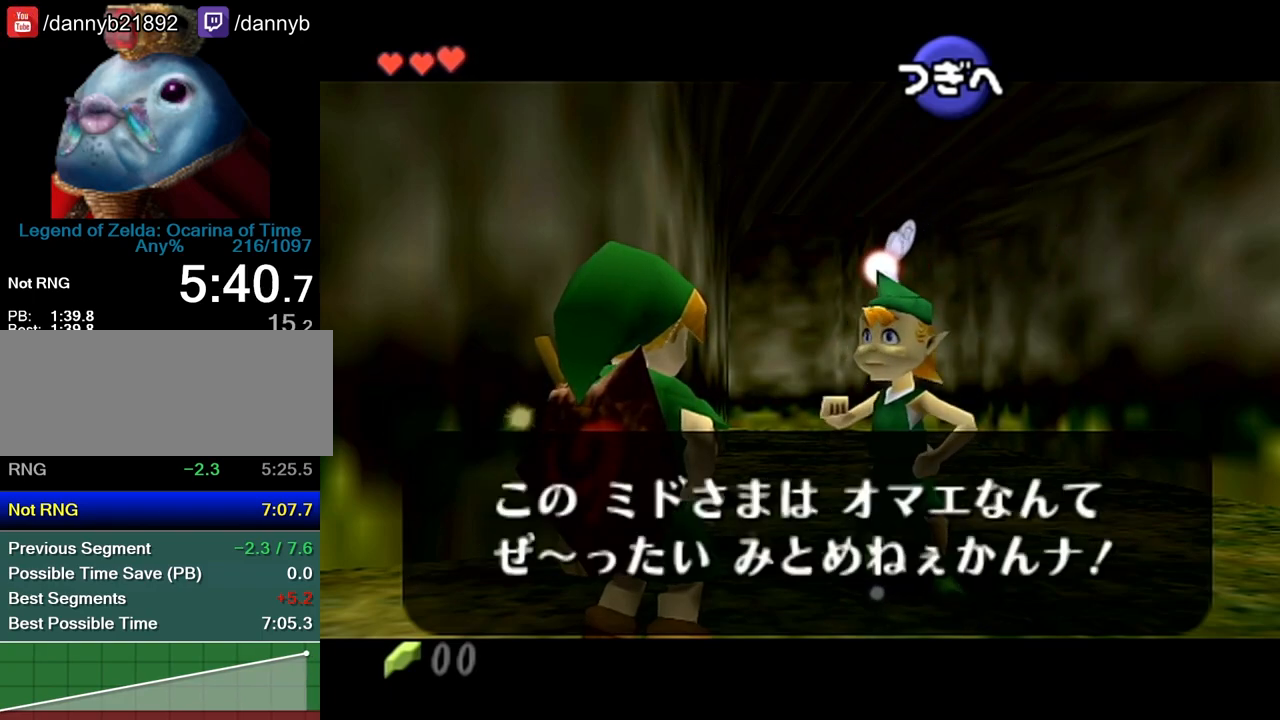
{"buttons": [], "left_stick": "up", "events": [[50, "A", "down"], [117, "A", "up"], [200, "left_stick", "up"]]}
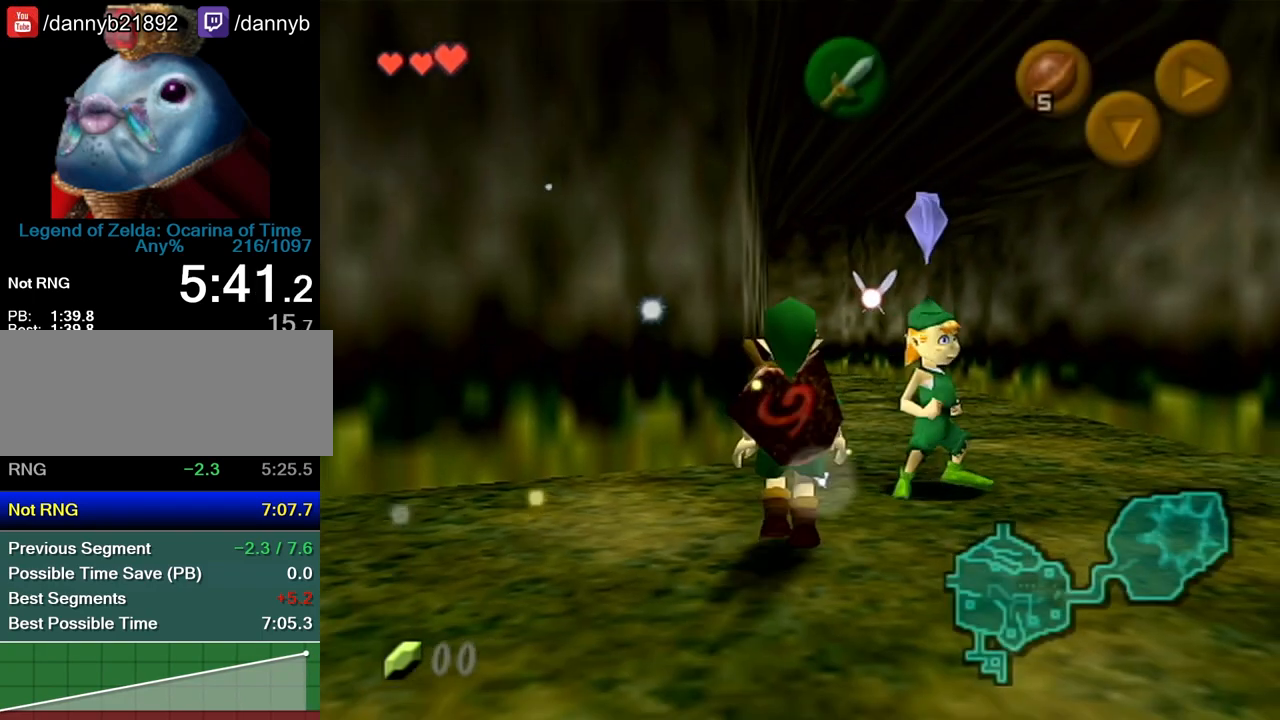
{"buttons": [], "left_stick": "up", "events": [[50, "A", "down"], [83, "A", "up"], [133, "A", "down"], [167, "A", "up"], [233, "A", "down"], [300, "A", "up"], [350, "A", "down"], [383, "A", "up"]]}
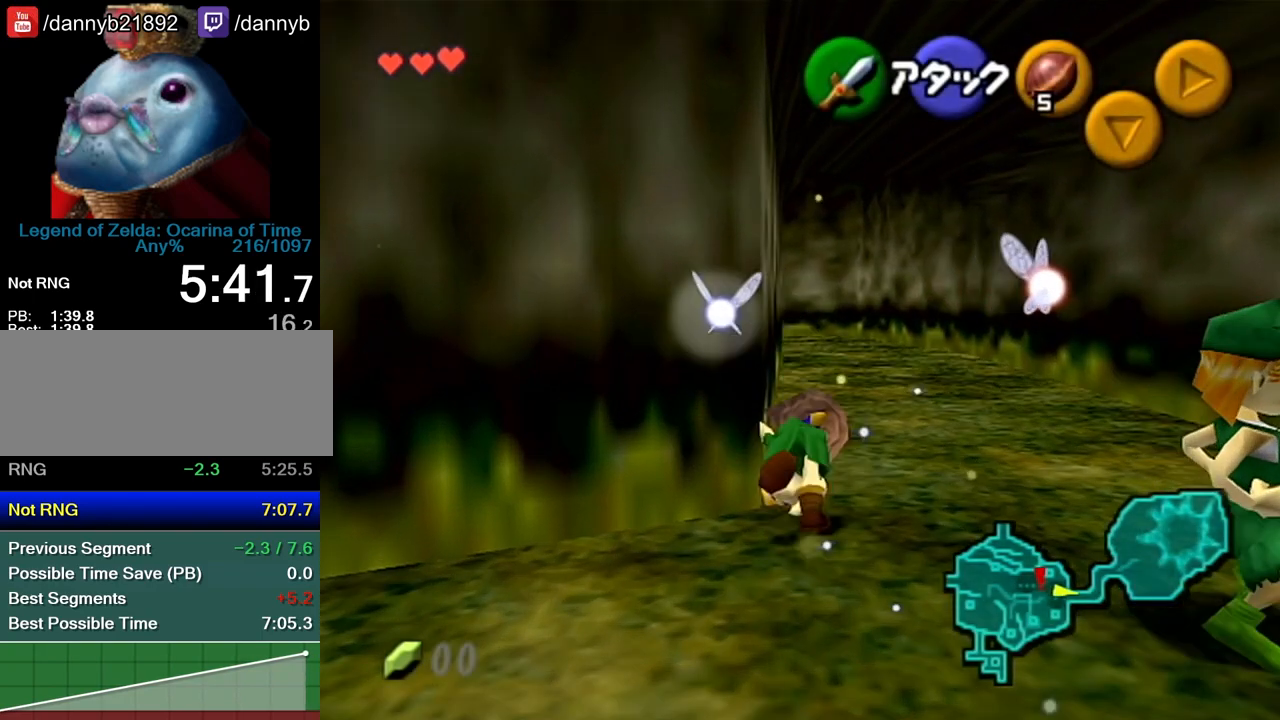
{"buttons": ["A"], "left_stick": "up", "events": [[350, "A", "down"]]}
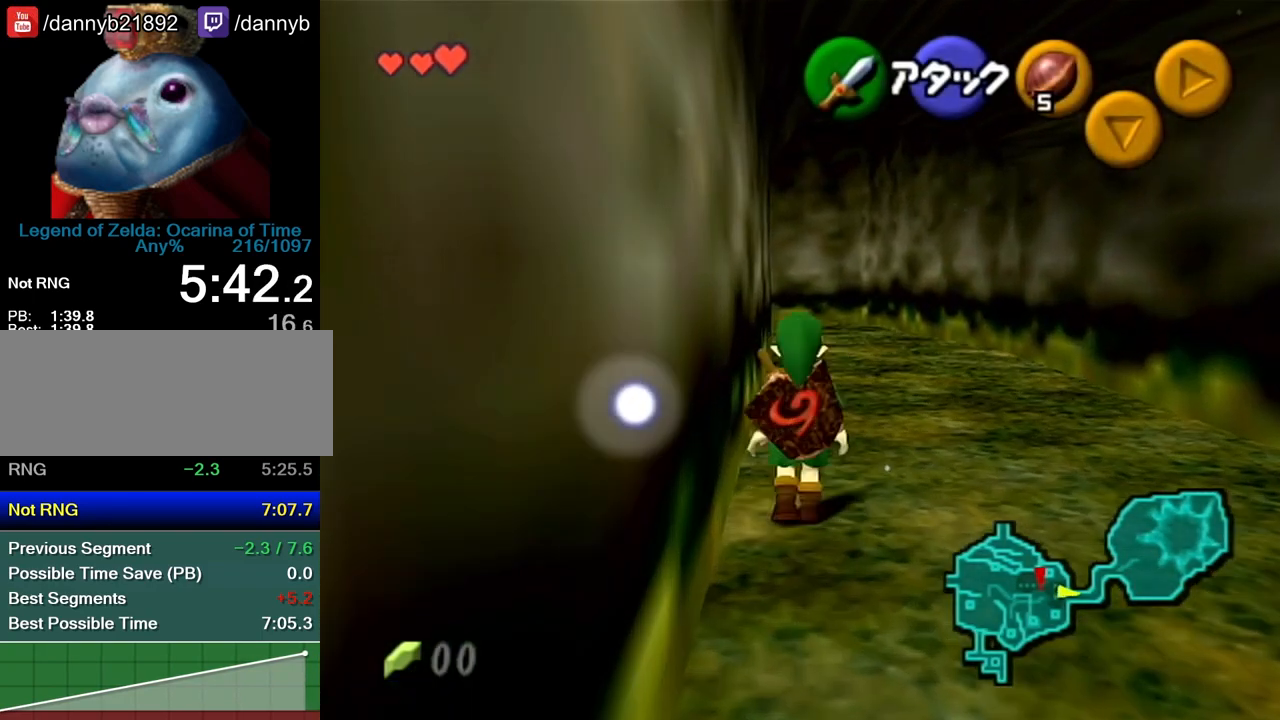
{"buttons": [], "left_stick": "up", "events": [[83, "A", "up"]]}
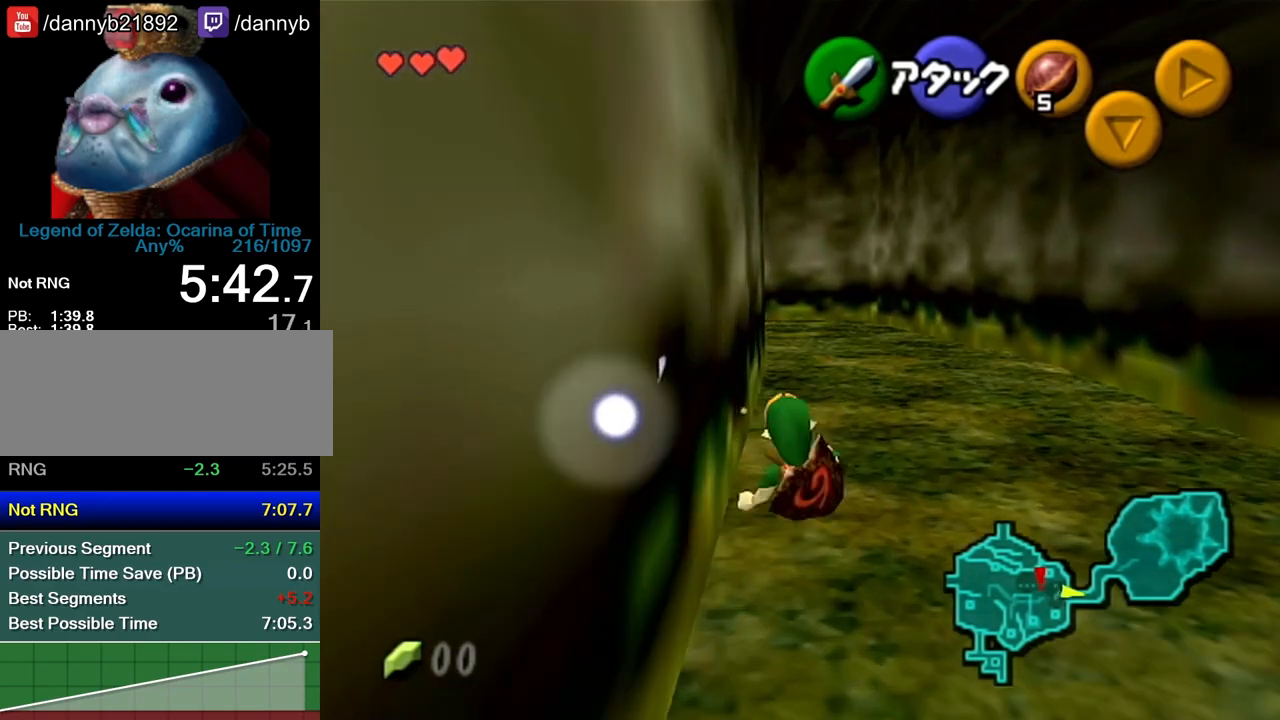
{"buttons": [], "left_stick": "up", "events": [[133, "A", "down"], [333, "A", "up"]]}
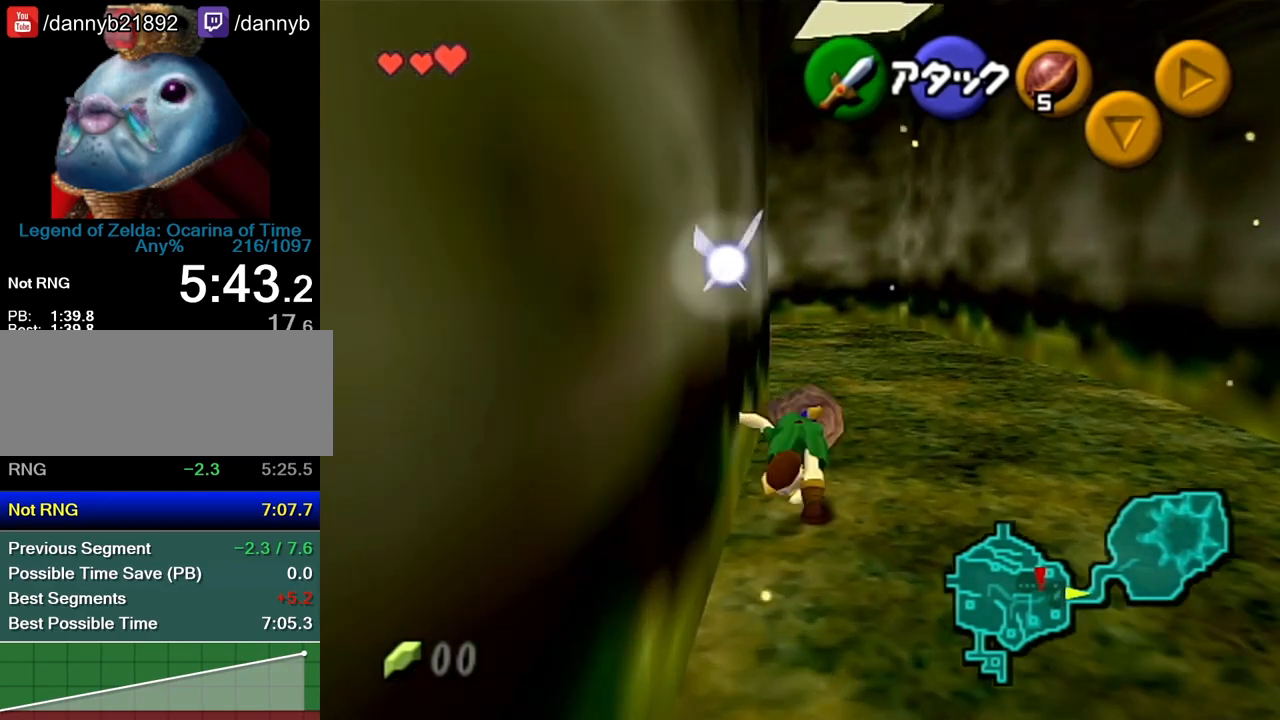
{"buttons": [], "left_stick": "up-left", "events": [[417, "left_stick", "up-left"]]}
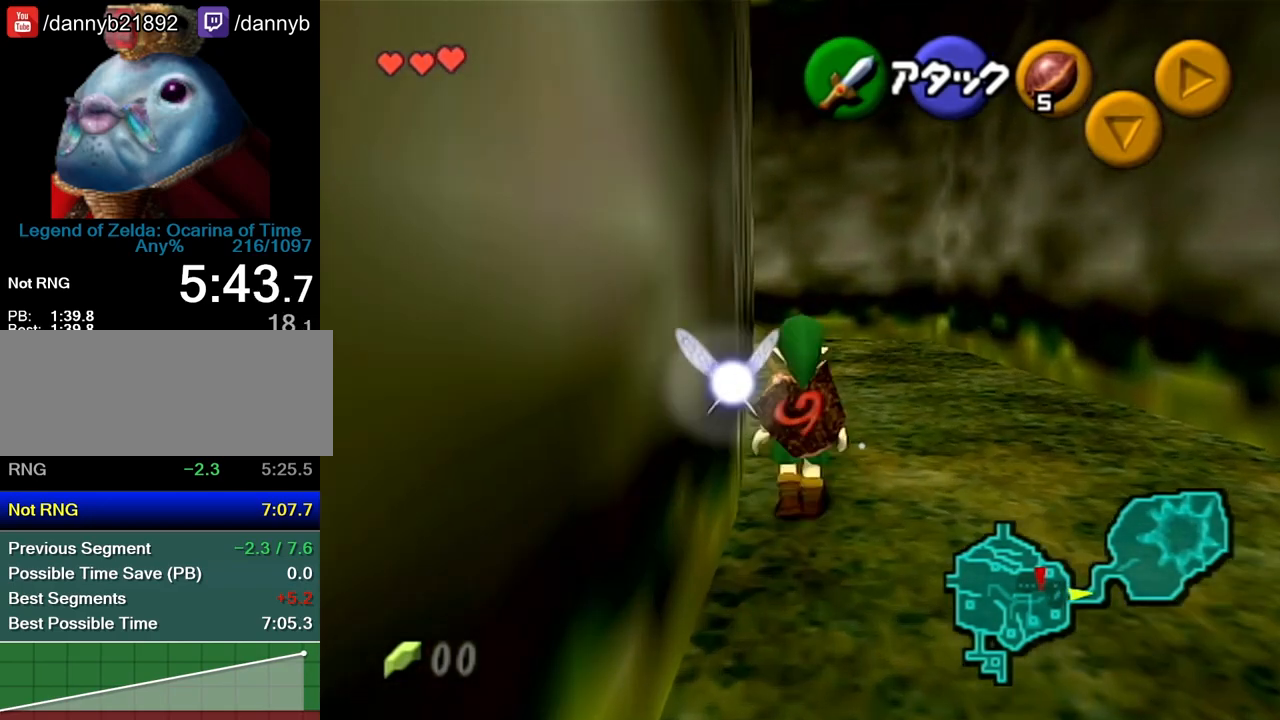
{"buttons": ["Z"], "left_stick": "center", "events": [[167, "left_stick", "center"], [233, "Z", "down"], [300, "left_stick", "right"], [333, "A", "down"], [417, "A", "up"], [450, "left_stick", "center"]]}
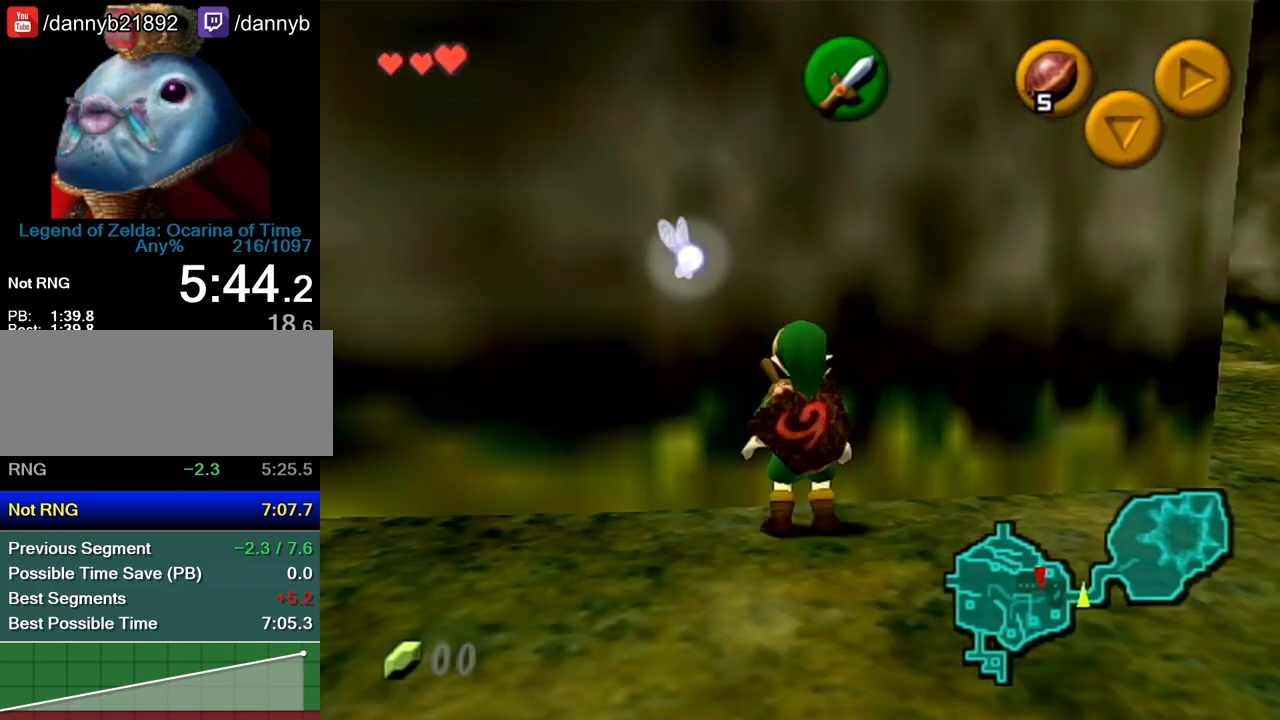
{"buttons": ["Z"], "left_stick": "center", "events": [[267, "A", "down"], [350, "A", "up"]]}
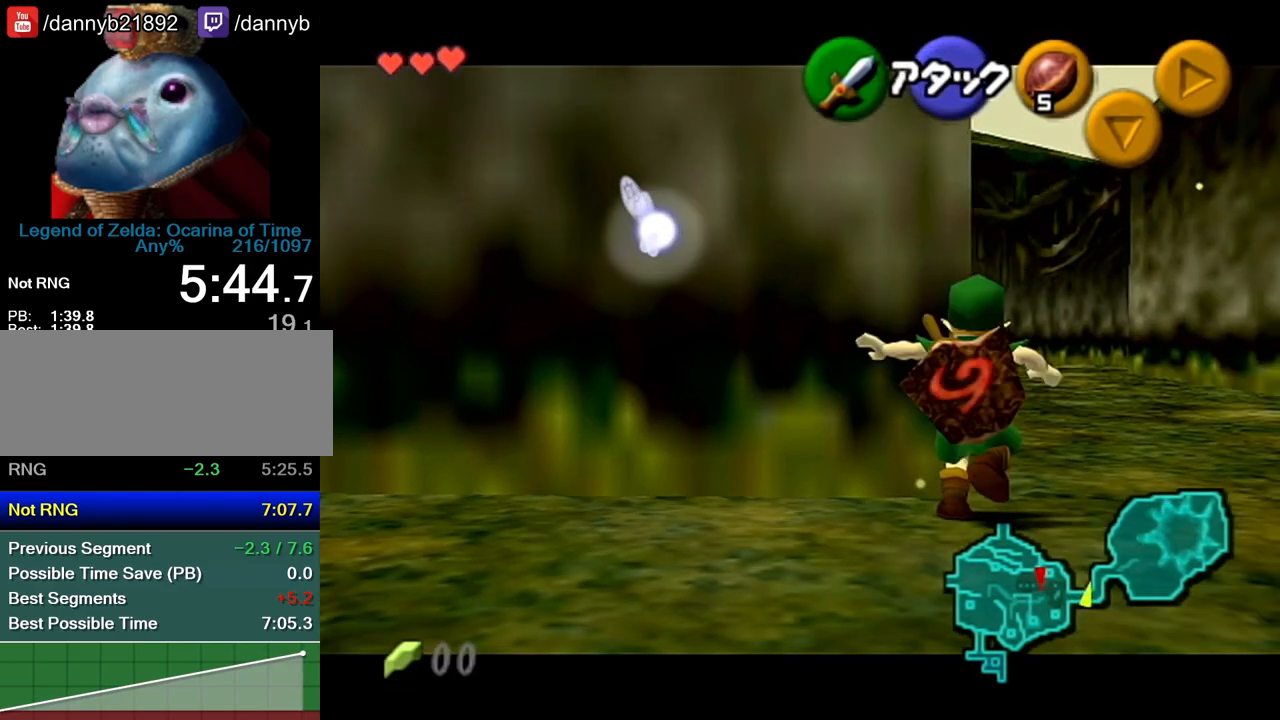
{"buttons": [], "left_stick": "center", "events": [[450, "Z", "up"]]}
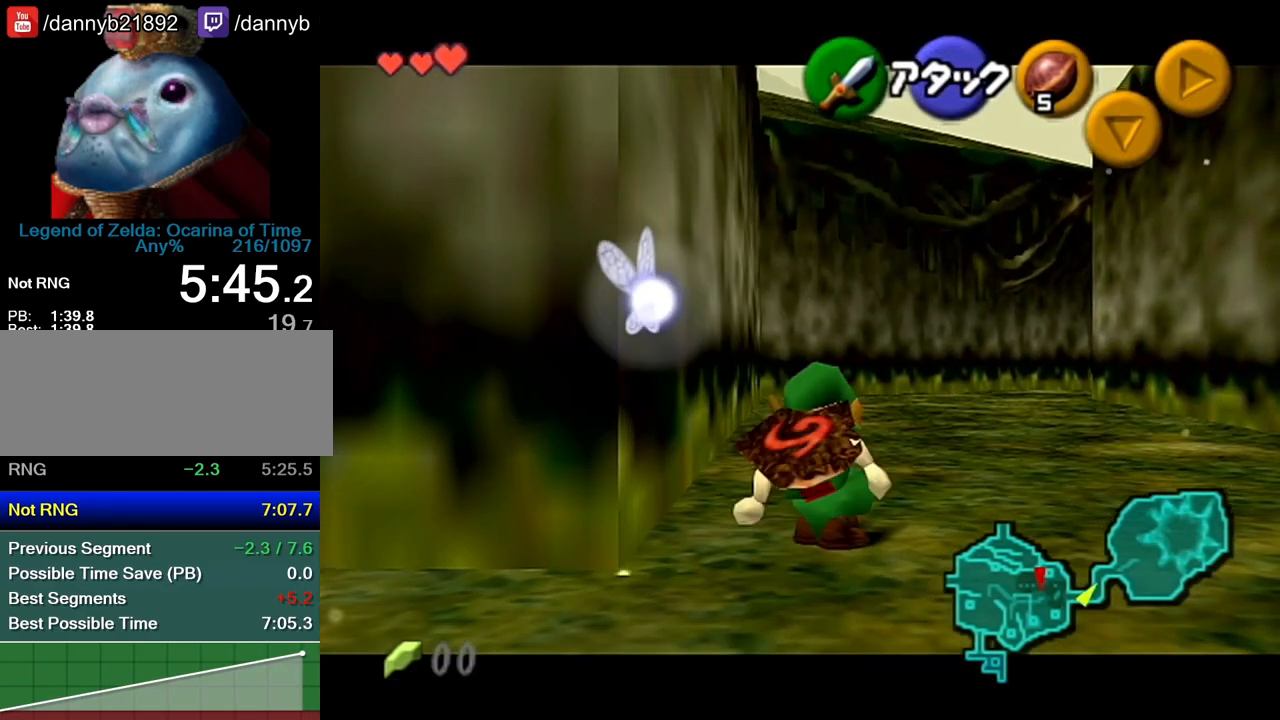
{"buttons": ["A", "Z"], "left_stick": "right", "events": [[50, "left_stick", "left"], [100, "left_stick", "center"], [367, "Z", "down"], [417, "left_stick", "right"], [450, "A", "down"]]}
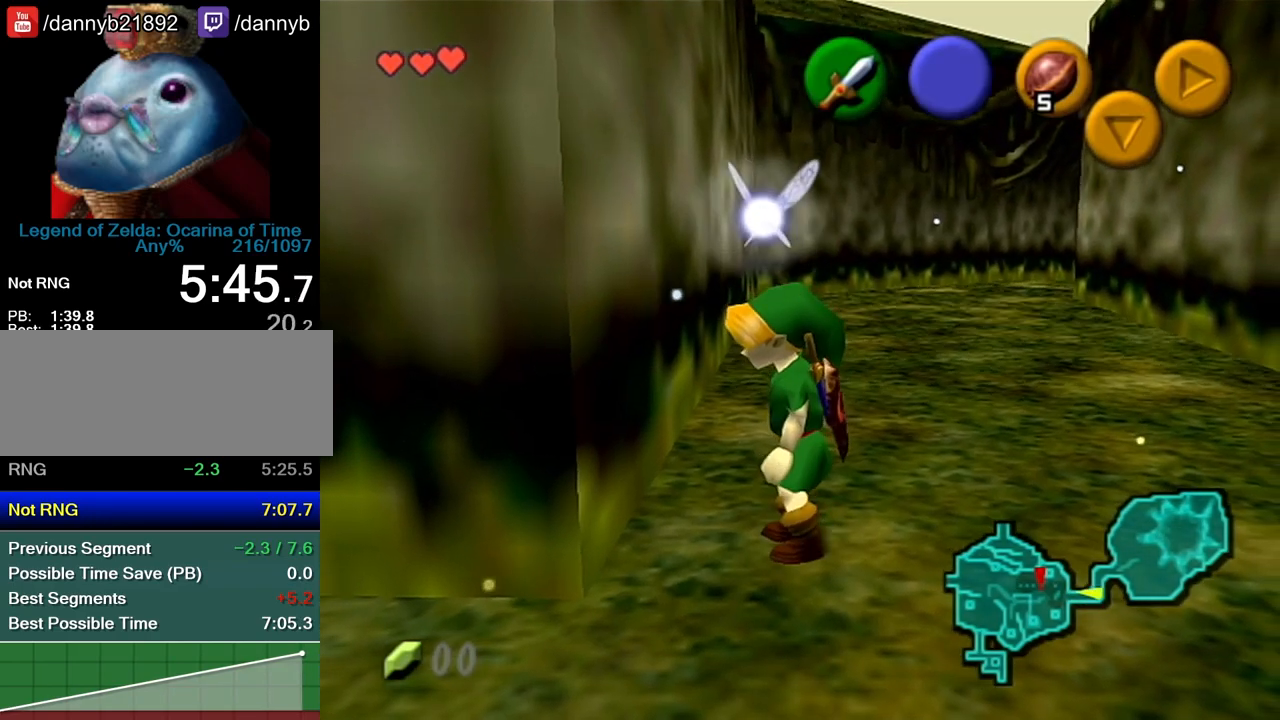
{"buttons": ["Z"], "left_stick": "center", "events": [[17, "A", "up"], [83, "left_stick", "center"], [300, "A", "down"], [300, "left_stick", "right"], [350, "A", "up"], [417, "left_stick", "center"]]}
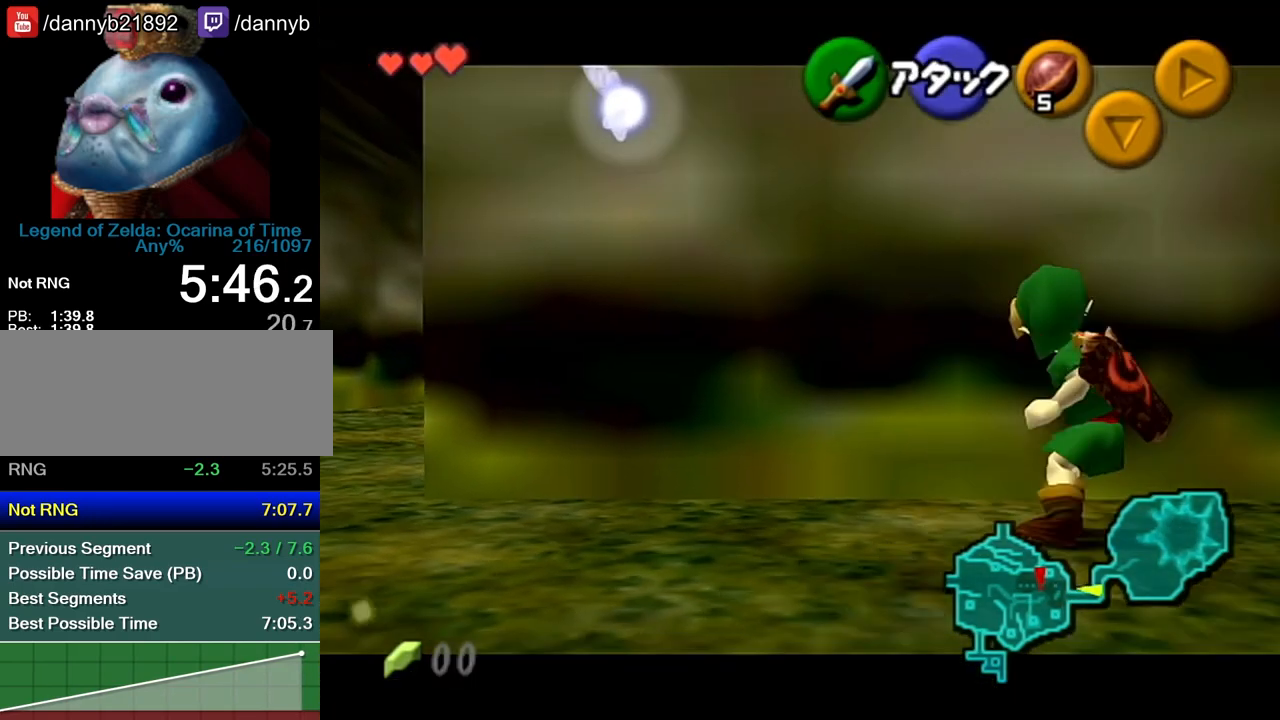
{"buttons": ["Z"], "left_stick": "right", "events": [[167, "A", "down"], [167, "left_stick", "right"], [233, "A", "up"], [267, "left_stick", "center"], [483, "left_stick", "right"]]}
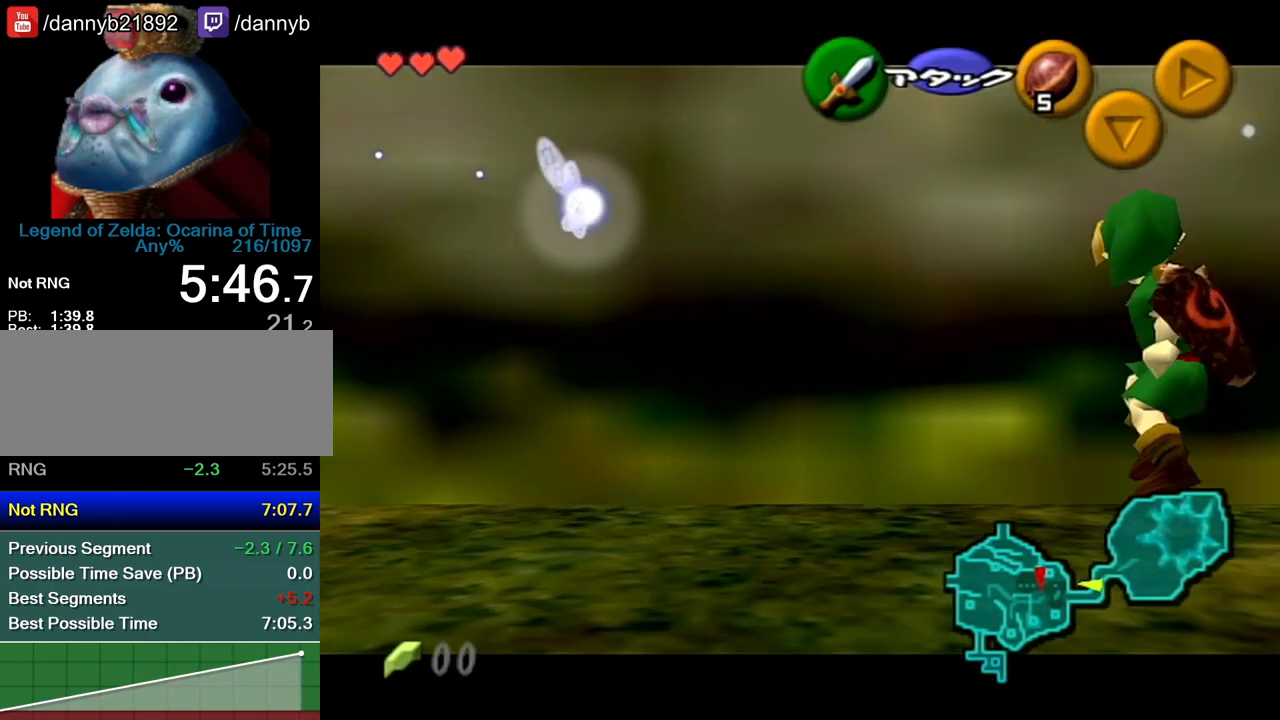
{"buttons": [], "left_stick": "center", "events": [[50, "A", "down"], [83, "A", "up"], [117, "left_stick", "center"], [133, "Z", "up"]]}
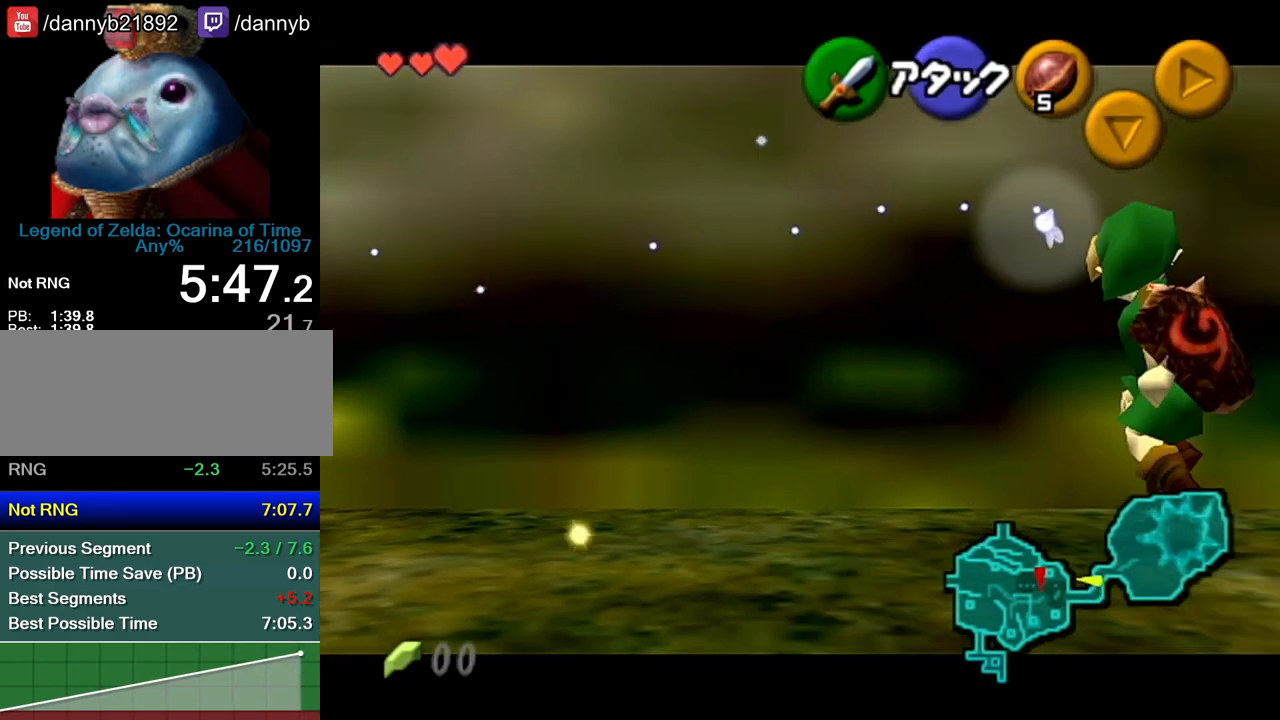
{"buttons": ["R1", "Z", "C_UP"], "left_stick": "center", "events": [[17, "left_stick", "right"], [83, "left_stick", "center"], [383, "Z", "down"], [417, "C_UP", "down"], [417, "R1", "down"]]}
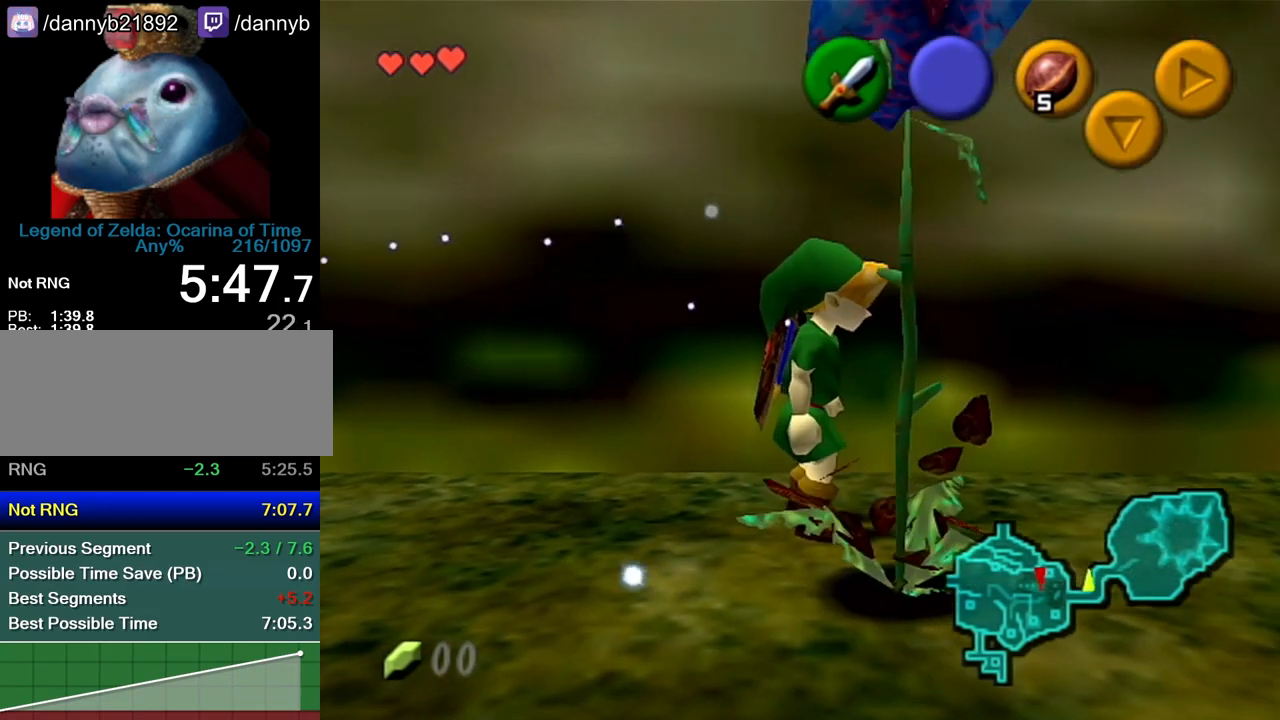
{"buttons": ["Z"], "left_stick": "down", "events": [[267, "C_UP", "up"], [267, "R1", "up"], [333, "left_stick", "down"]]}
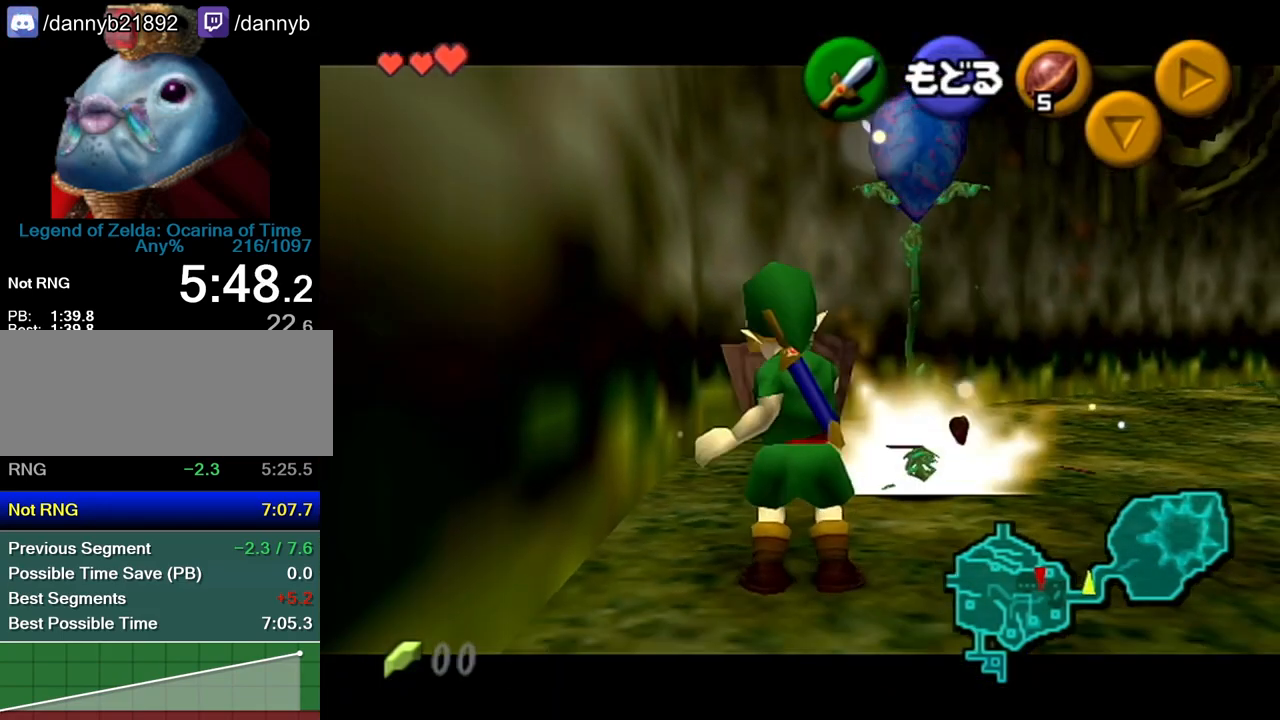
{"buttons": ["Z"], "left_stick": "down", "events": []}
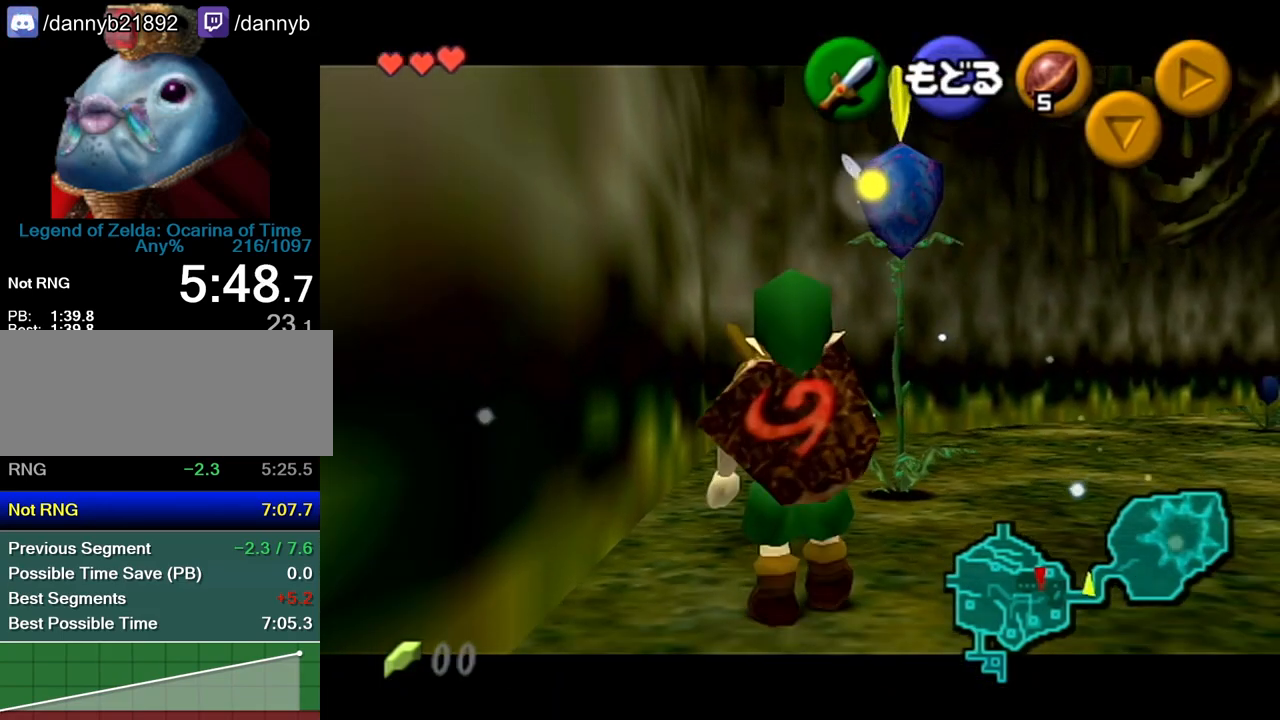
{"buttons": ["Z"], "left_stick": "down", "events": []}
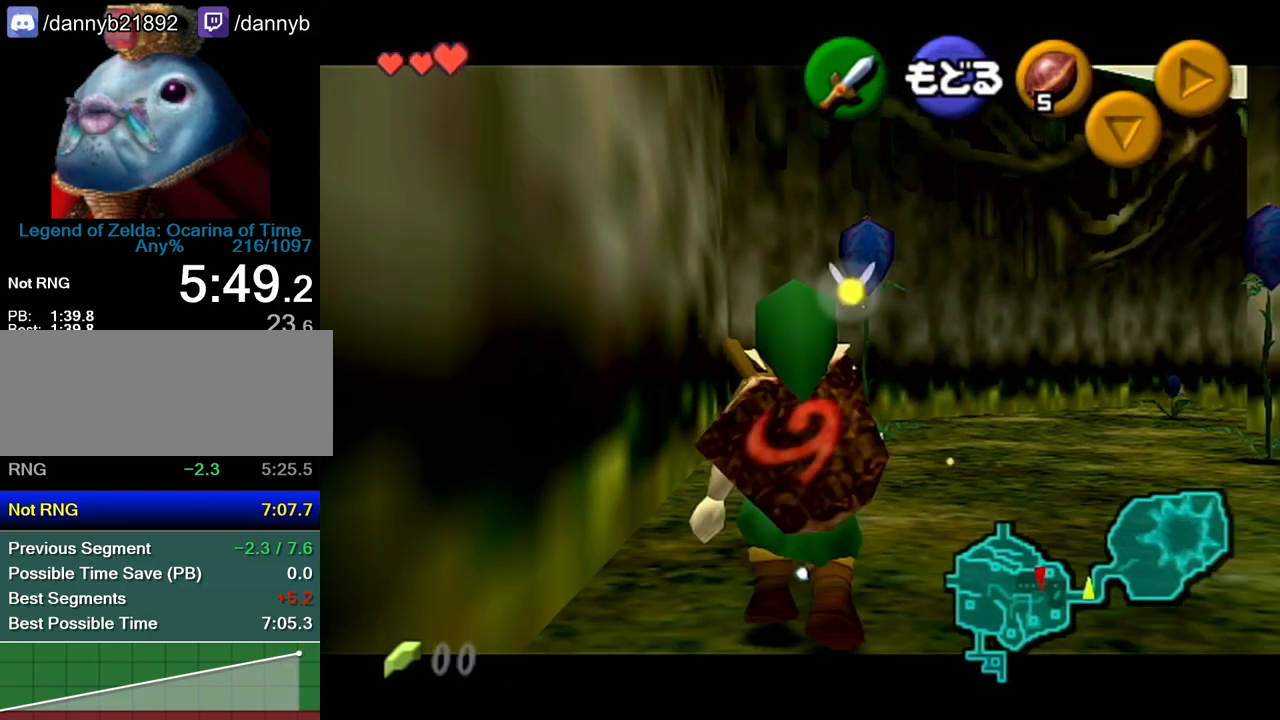
{"buttons": ["Z"], "left_stick": "down", "events": []}